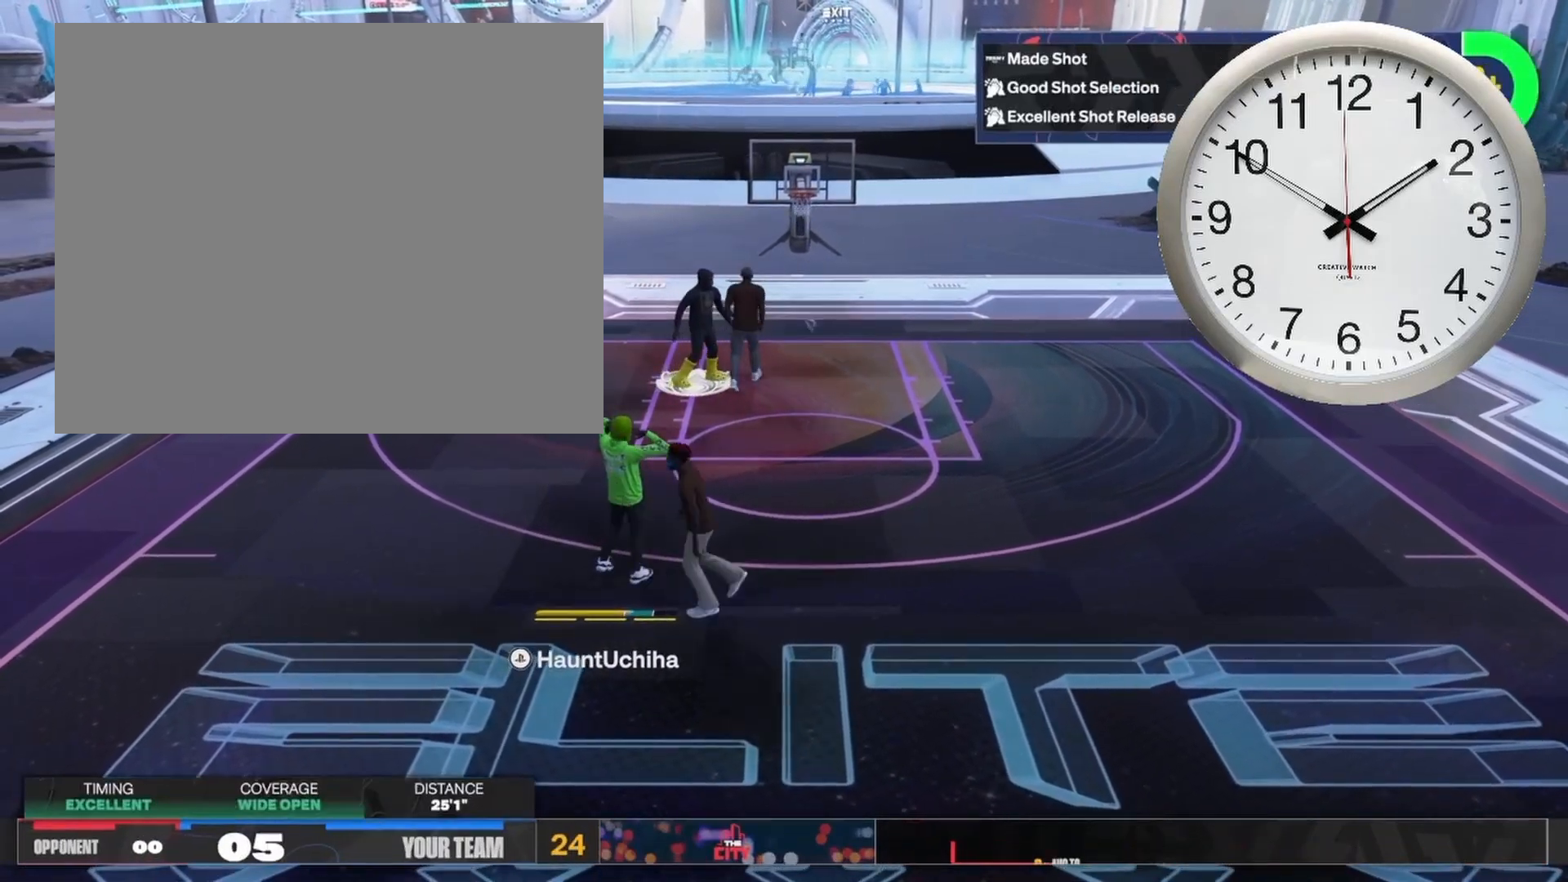
Gameplay with a controller (PlayStation layout); each line is a JSON object with the inputs held at the frame after it. "events" lists button and stick changes between this image and that frame as [ms after this image, input, new state], when the widget could be followed in between.
{"buttons": [], "left_stick": "center", "right_stick": "center", "events": [[233, "CIRCLE", "down"], [350, "CIRCLE", "up"]]}
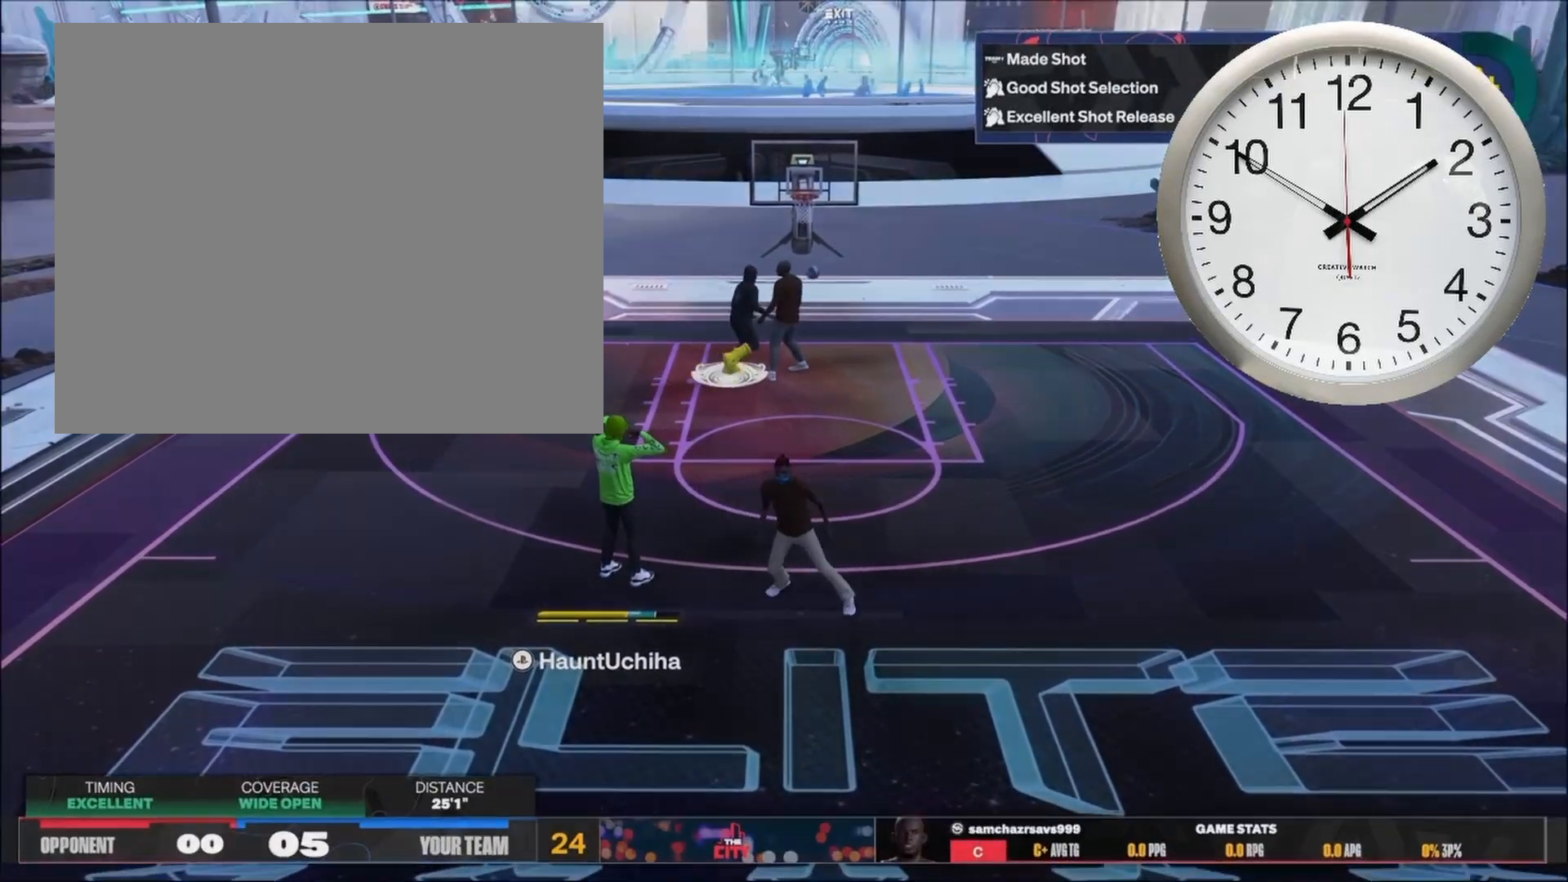
{"buttons": [], "left_stick": "center", "right_stick": "center", "events": []}
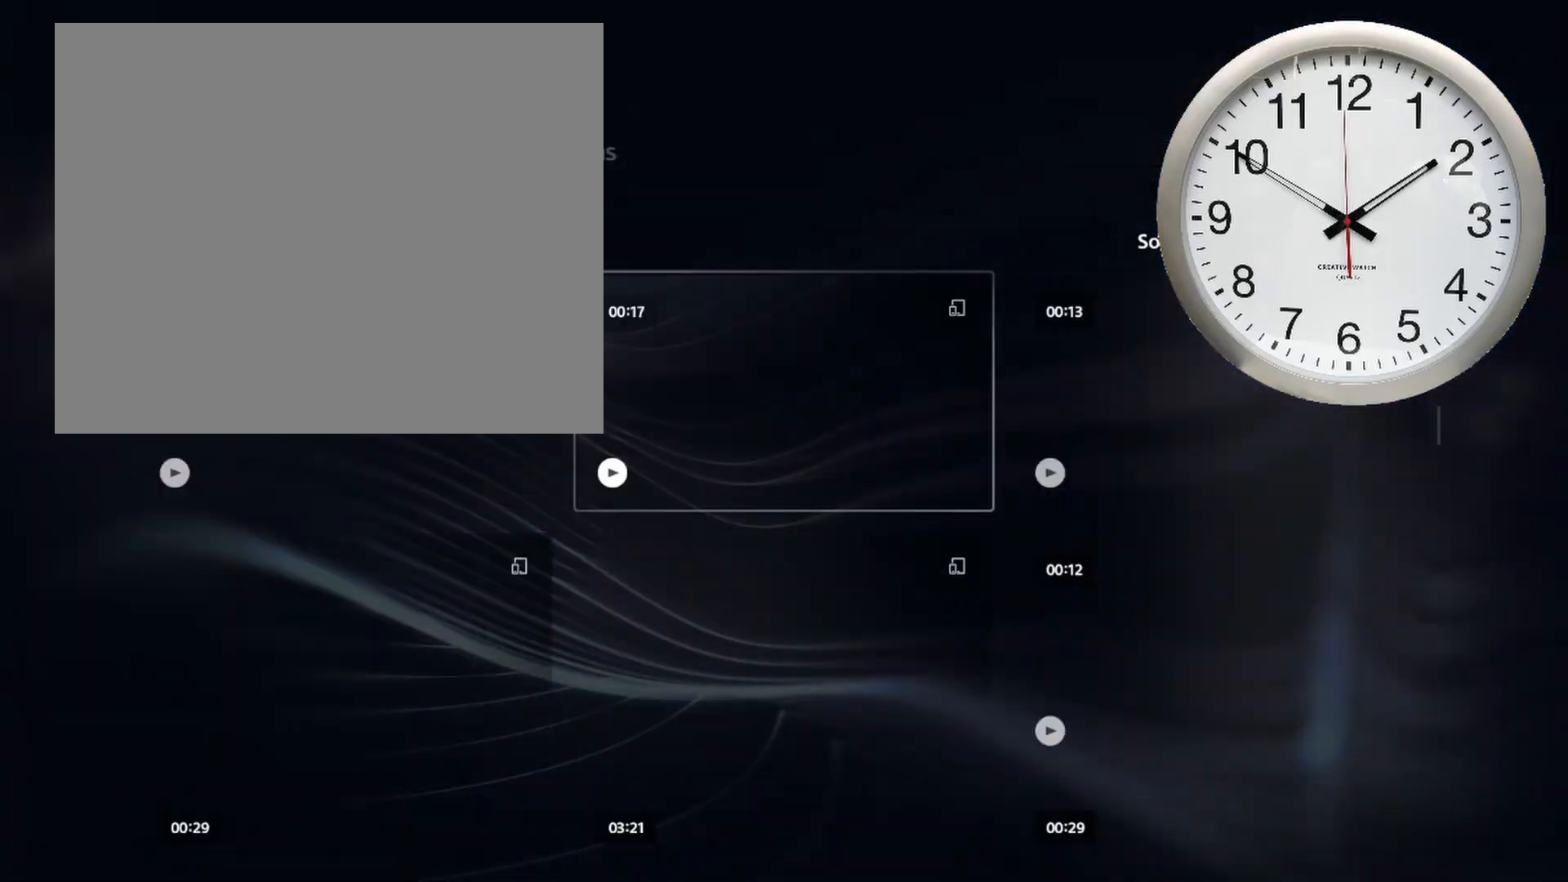
{"buttons": [], "left_stick": "center", "right_stick": "center", "events": [[50, "DPAD_LEFT", "down"], [217, "DPAD_LEFT", "up"]]}
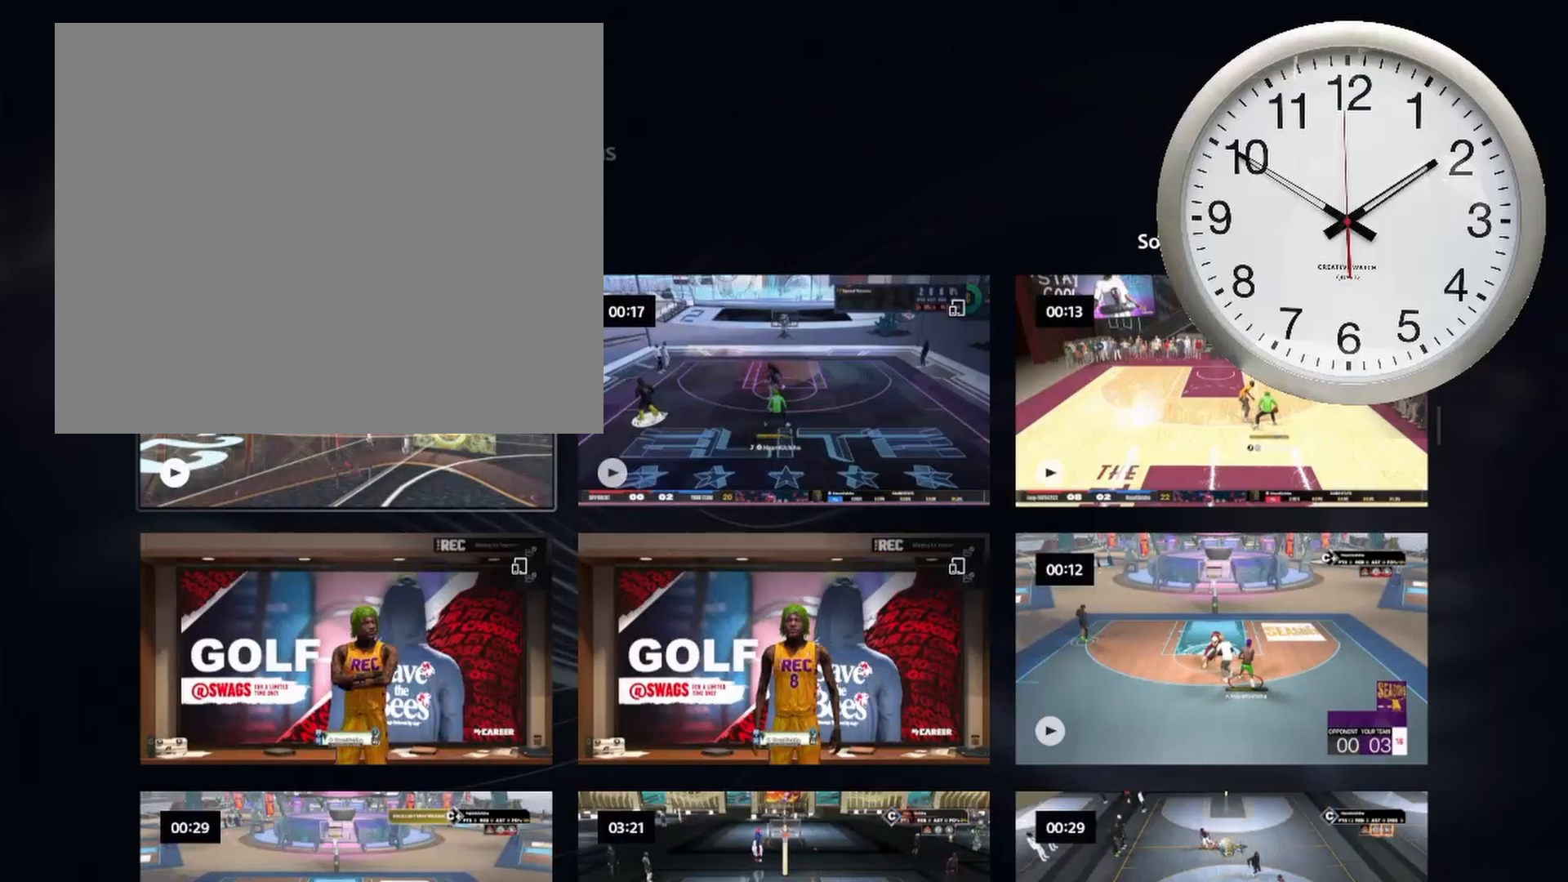
{"buttons": [], "left_stick": "center", "right_stick": "center", "events": [[50, "CROSS", "down"], [183, "CROSS", "up"]]}